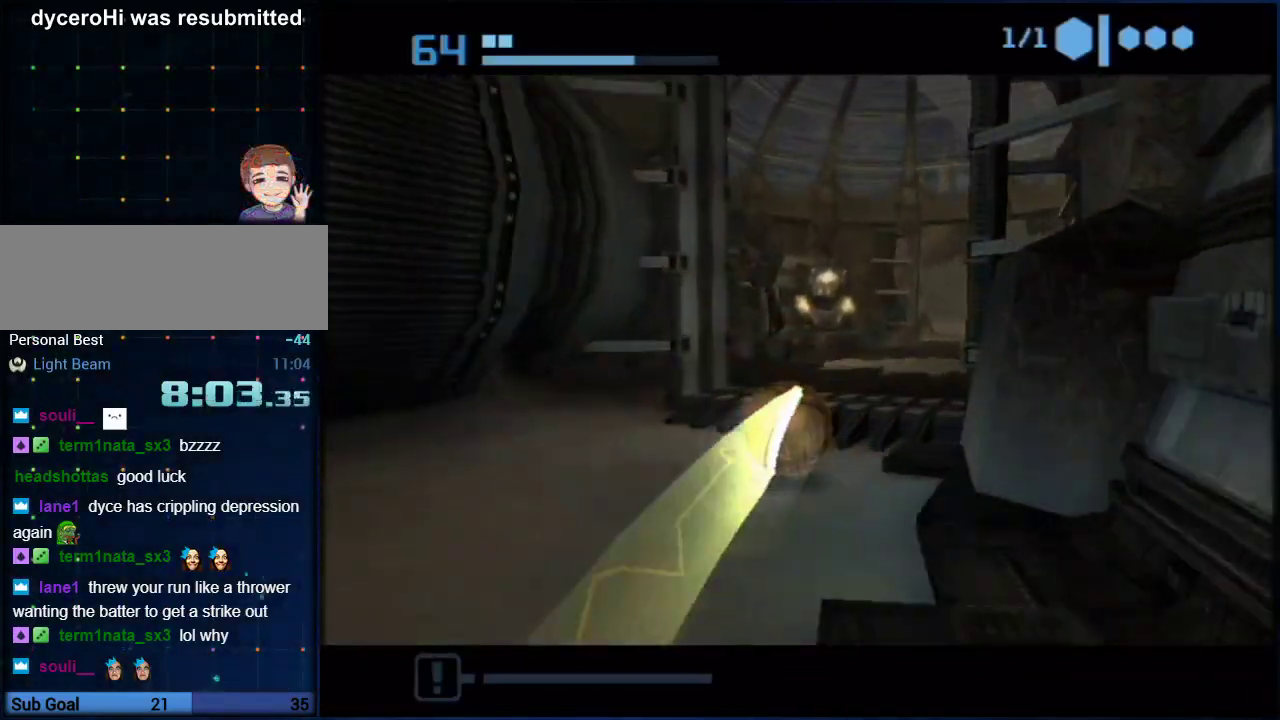
Gameplay with a controller (Nintendo layout); each line is a JSON object with the inputs held at the frame after it. "events" lists button and stick changes between this image and that frame as [ms after this image, input, new state], when the widget could be followed in between. Not read: L3 R3.
{"buttons": [], "left_stick": "up", "right_stick": "center", "events": [[83, "B", "down"], [117, "left_stick", "up"], [350, "left_stick", "up-right"], [417, "left_stick", "up"], [500, "B", "up"]]}
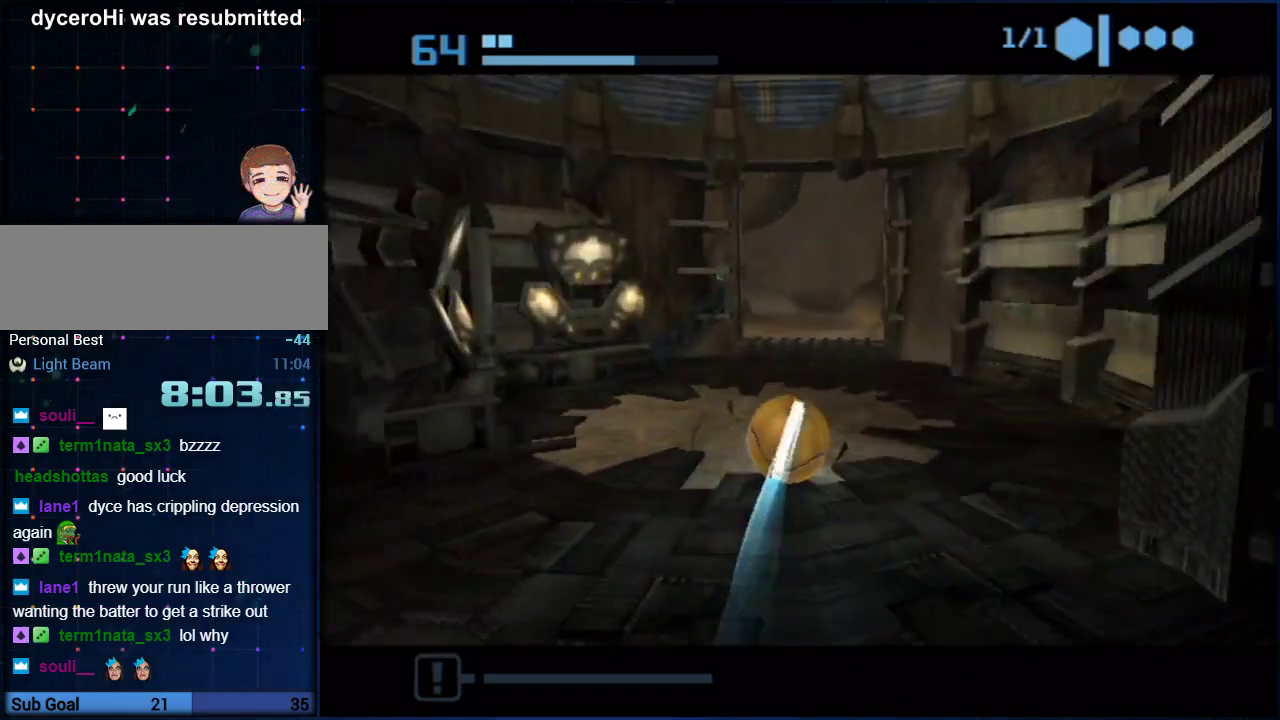
{"buttons": ["B"], "left_stick": "up-right", "right_stick": "center", "events": [[33, "left_stick", "up-left"], [67, "B", "down"], [167, "left_stick", "up"], [283, "B", "up"], [417, "B", "down"], [433, "left_stick", "up-right"]]}
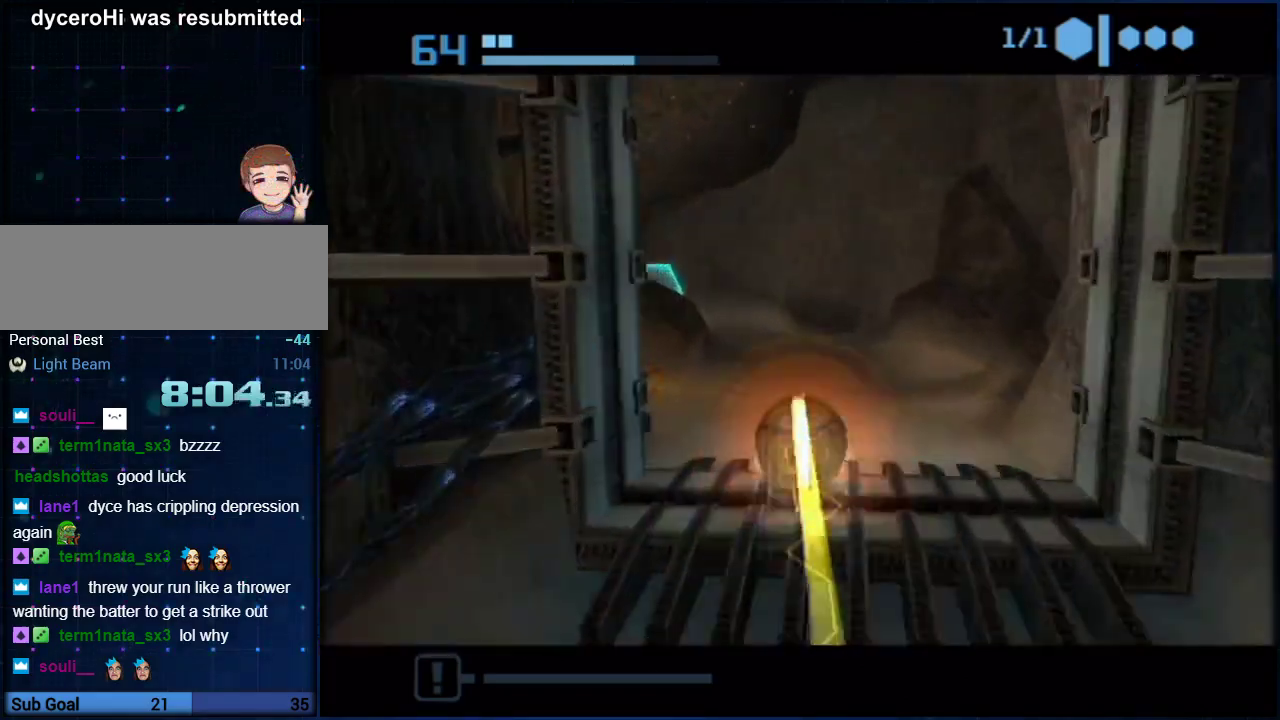
{"buttons": ["B"], "left_stick": "up-left", "right_stick": "center", "events": [[67, "left_stick", "up"], [183, "left_stick", "up-left"]]}
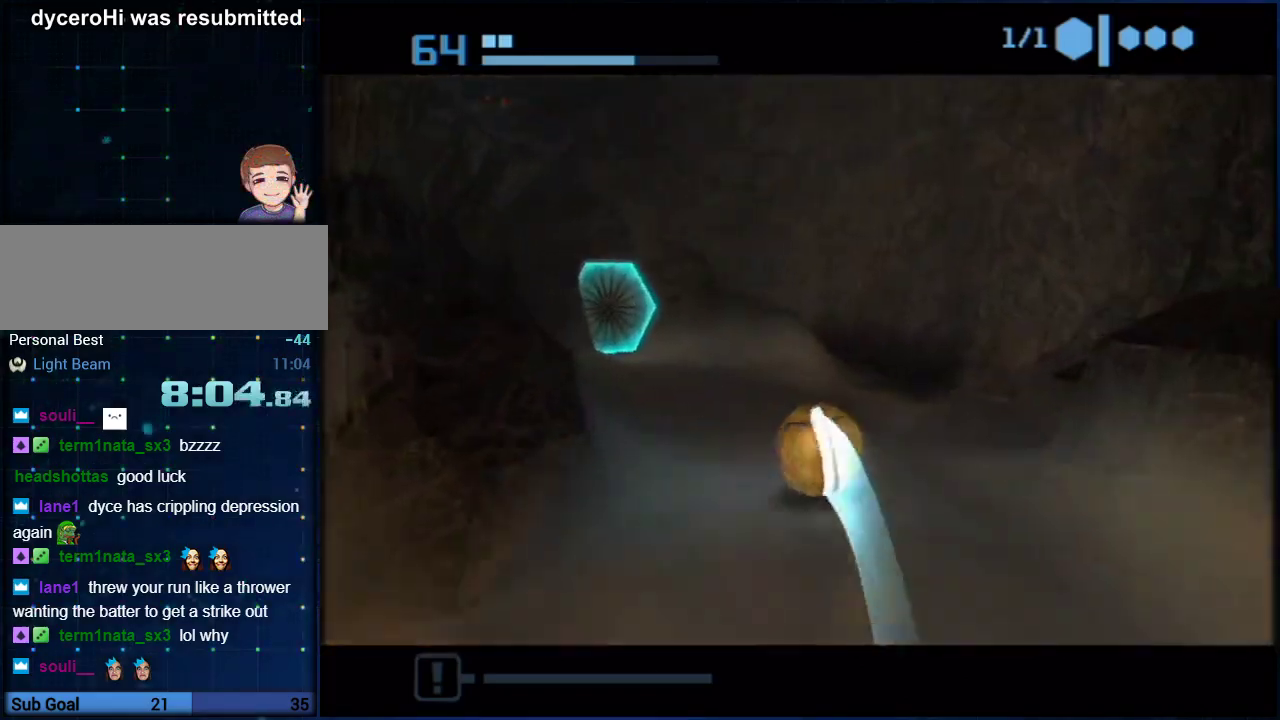
{"buttons": ["A"], "left_stick": "down-right", "right_stick": "center", "events": [[33, "left_stick", "left"], [117, "B", "up"], [150, "left_stick", "up-left"], [183, "B", "down"], [383, "B", "up"], [400, "left_stick", "center"], [467, "A", "down"], [467, "left_stick", "down-right"]]}
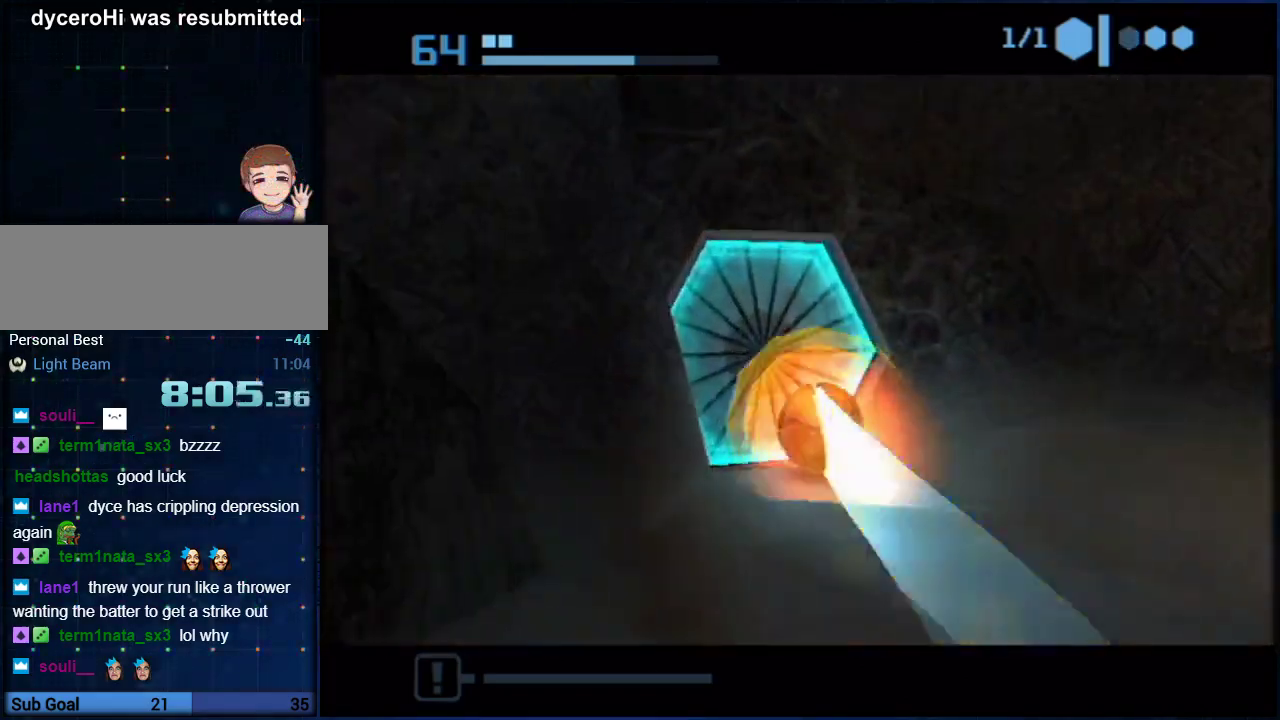
{"buttons": ["B"], "left_stick": "down-right", "right_stick": "center", "events": [[217, "A", "up"], [350, "B", "down"]]}
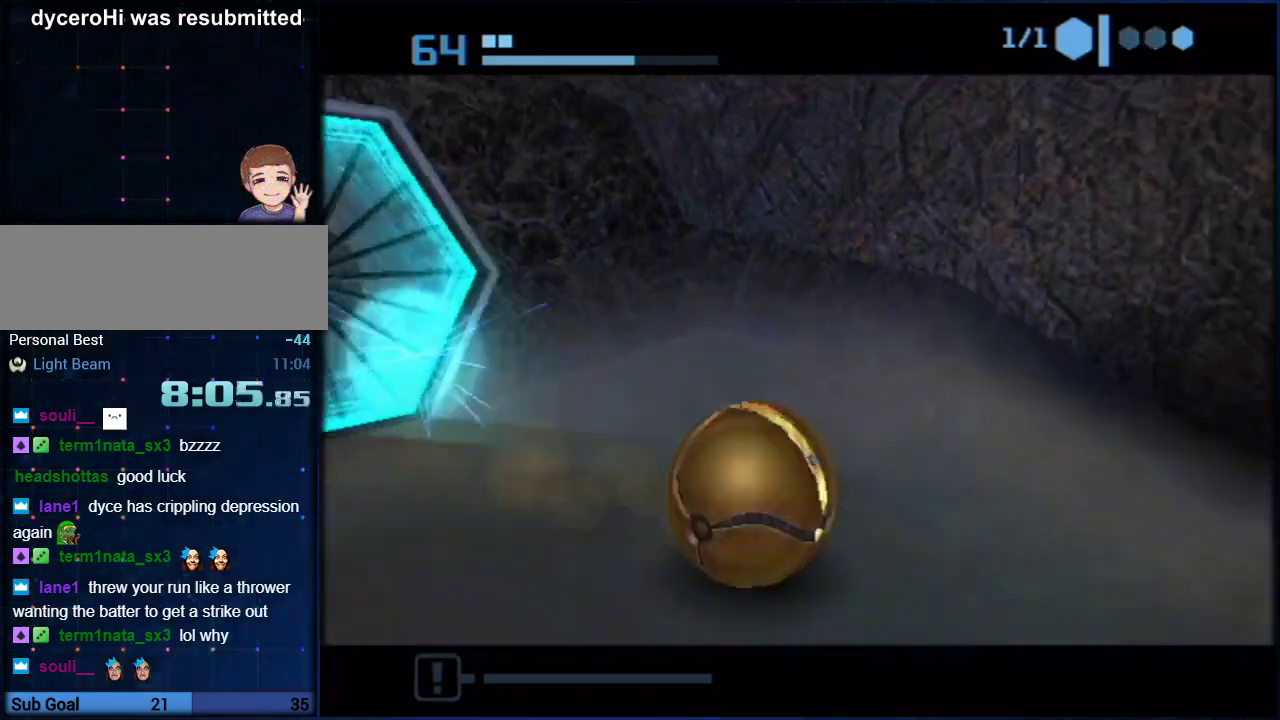
{"buttons": ["B"], "left_stick": "right", "right_stick": "center", "events": [[17, "B", "up"], [350, "B", "down"], [467, "left_stick", "right"]]}
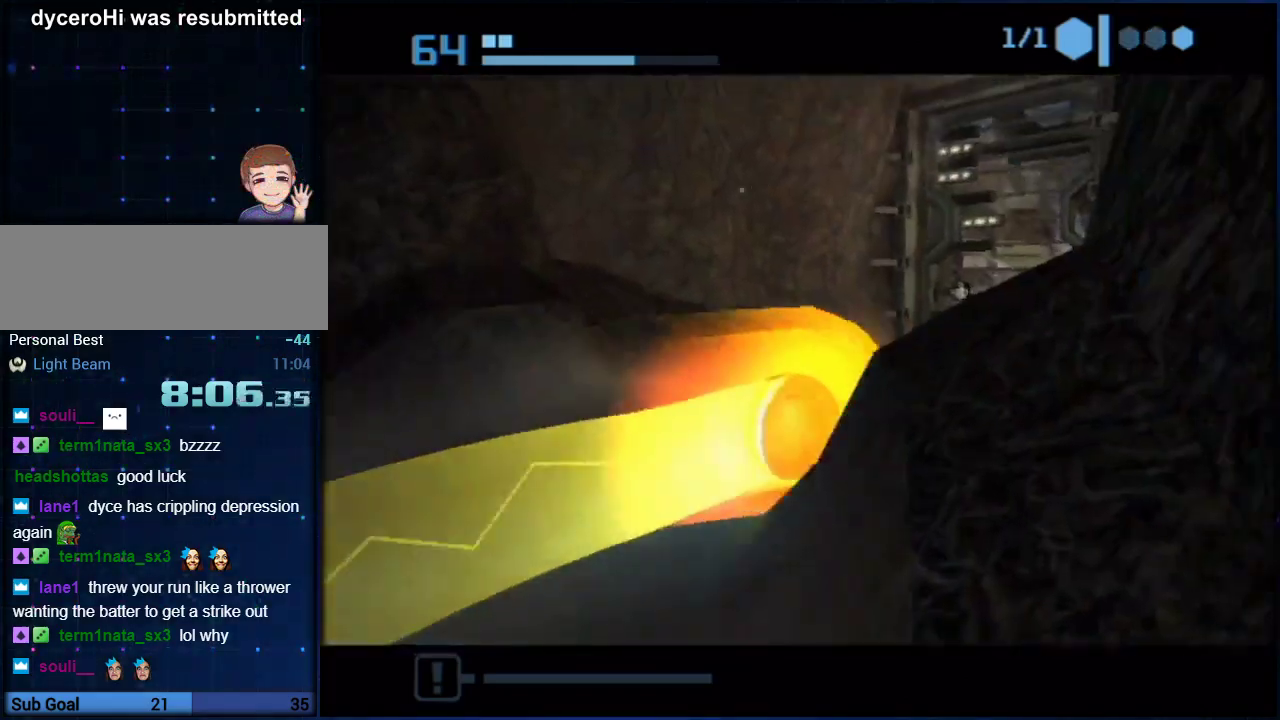
{"buttons": [], "left_stick": "up-left", "right_stick": "center", "events": [[117, "B", "up"], [117, "left_stick", "up-right"], [183, "left_stick", "up"], [350, "left_stick", "up-left"]]}
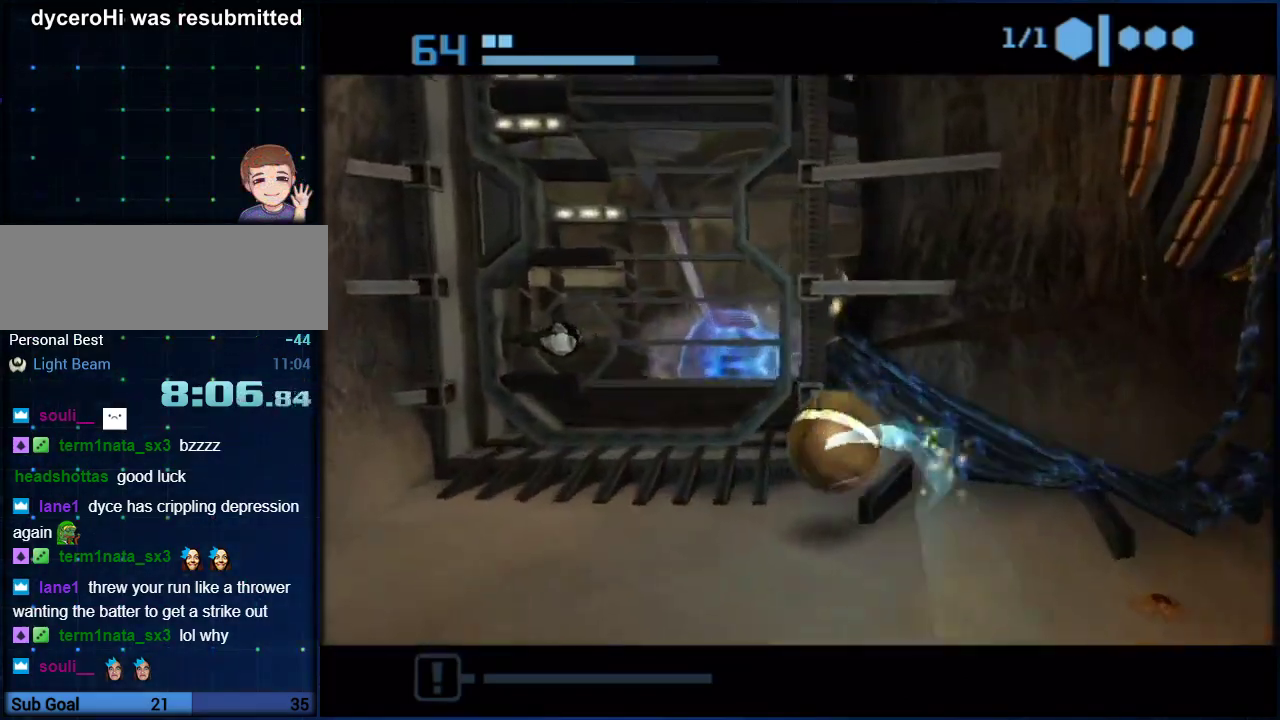
{"buttons": [], "left_stick": "center", "right_stick": "center", "events": [[100, "left_stick", "up-right"], [283, "left_stick", "center"]]}
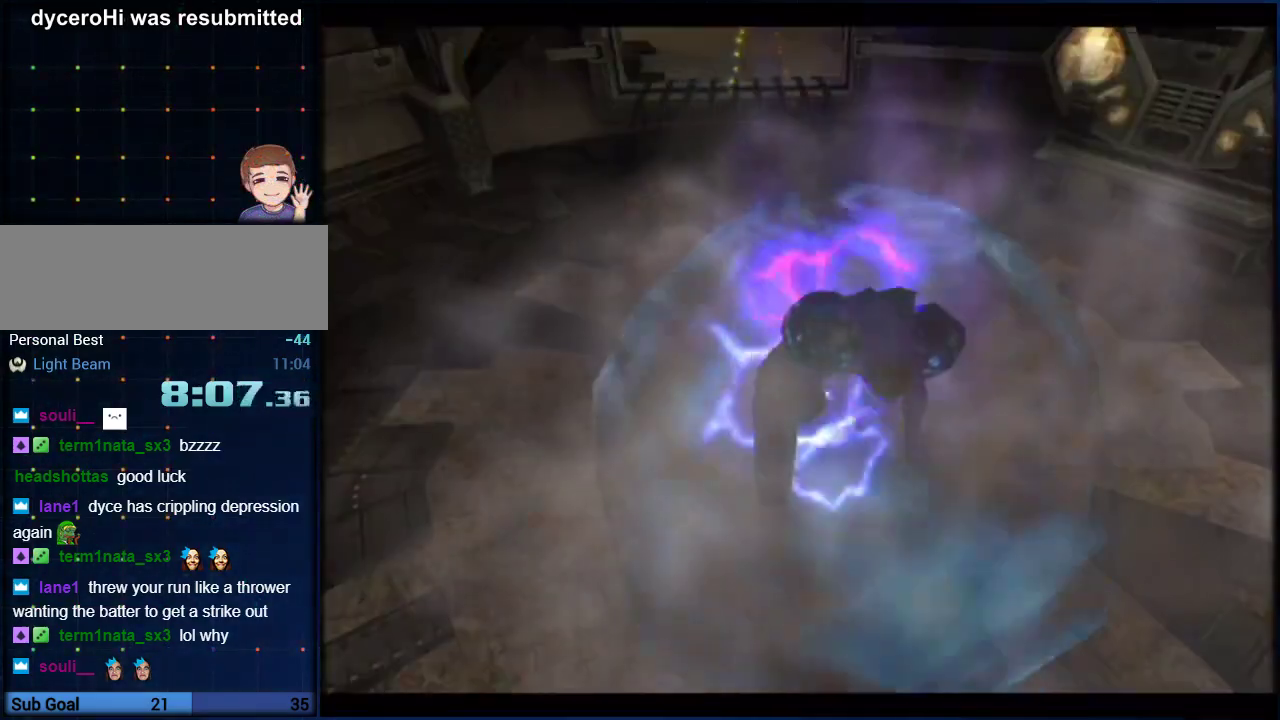
{"buttons": [], "left_stick": "down", "right_stick": "center", "events": [[117, "HOME", "down"], [317, "HOME", "up"], [417, "left_stick", "down"]]}
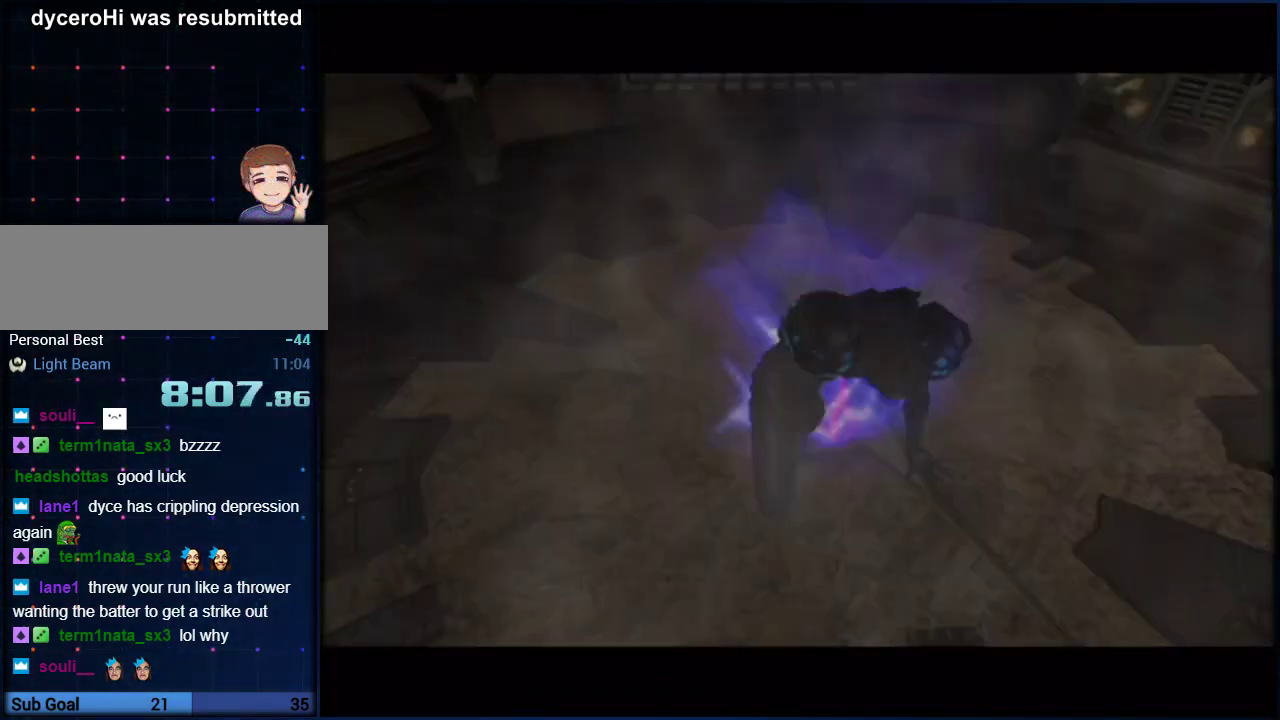
{"buttons": [], "left_stick": "down", "right_stick": "center", "events": []}
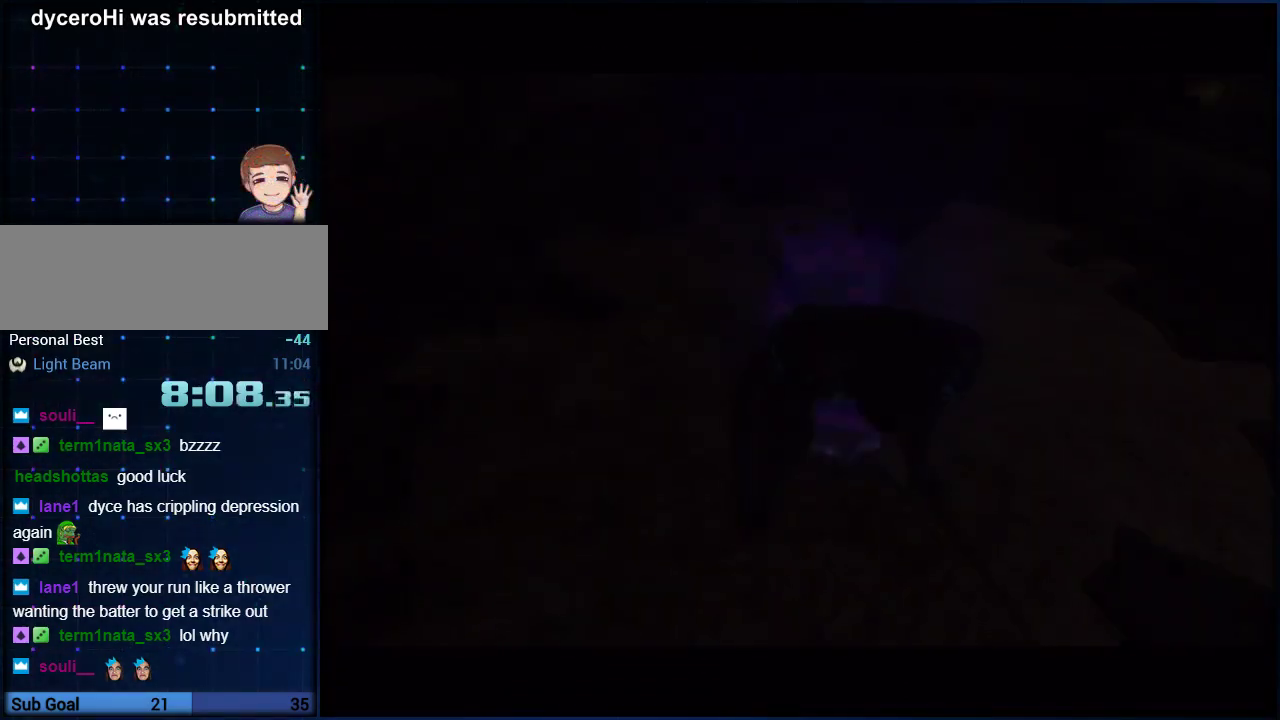
{"buttons": [], "left_stick": "down", "right_stick": "center", "events": []}
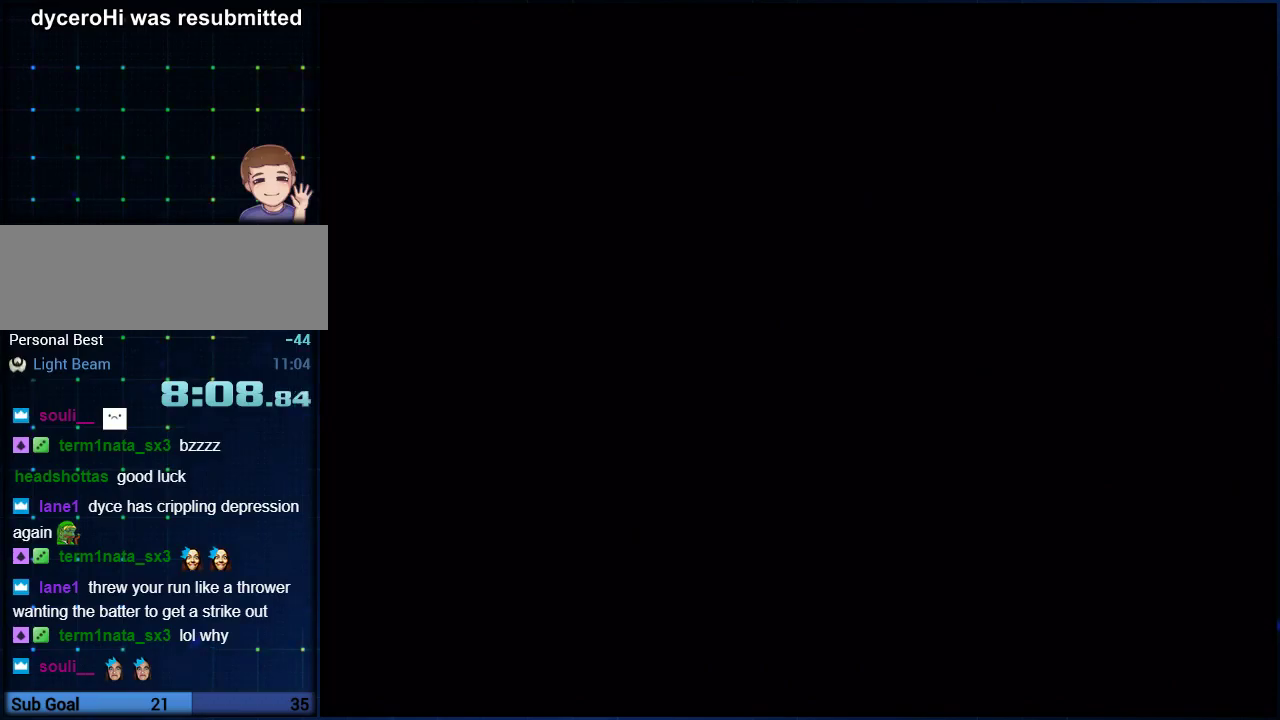
{"buttons": ["B", "L1"], "left_stick": "down", "right_stick": "center", "events": [[283, "L1", "down"], [450, "B", "down"]]}
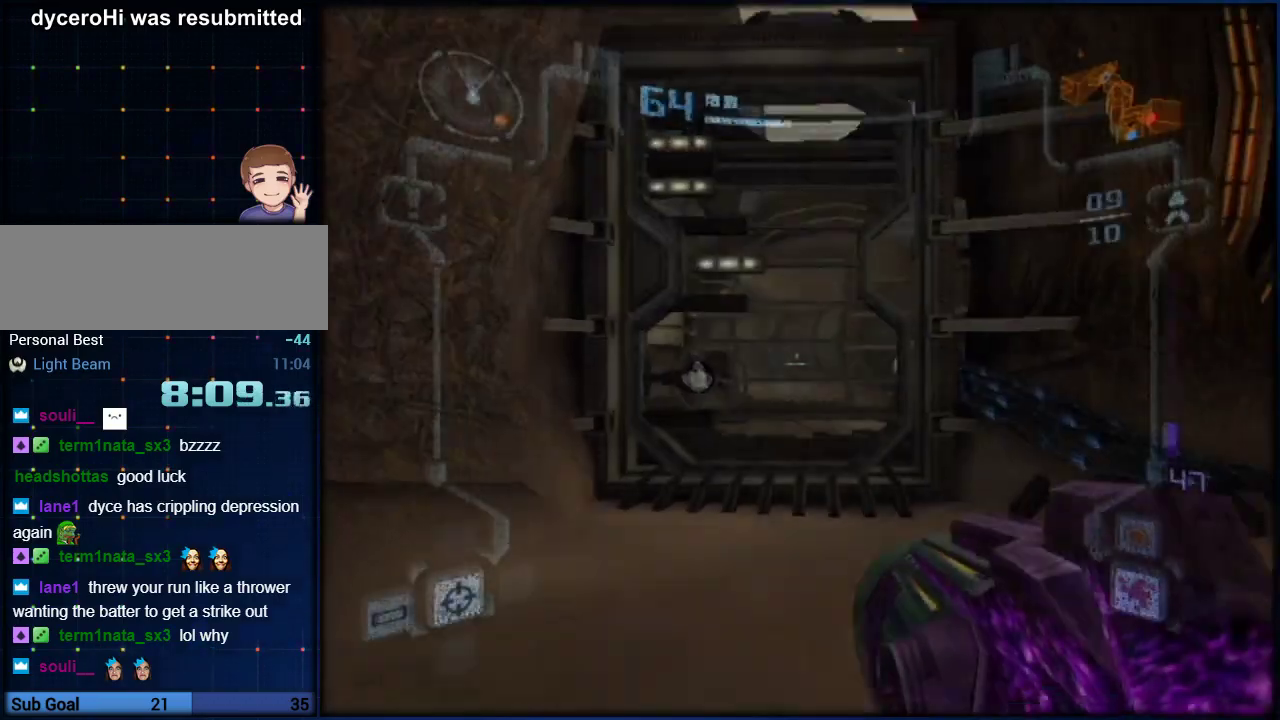
{"buttons": [], "left_stick": "down", "right_stick": "center", "events": [[83, "B", "up"], [200, "X", "down"], [350, "X", "up"], [467, "L1", "up"]]}
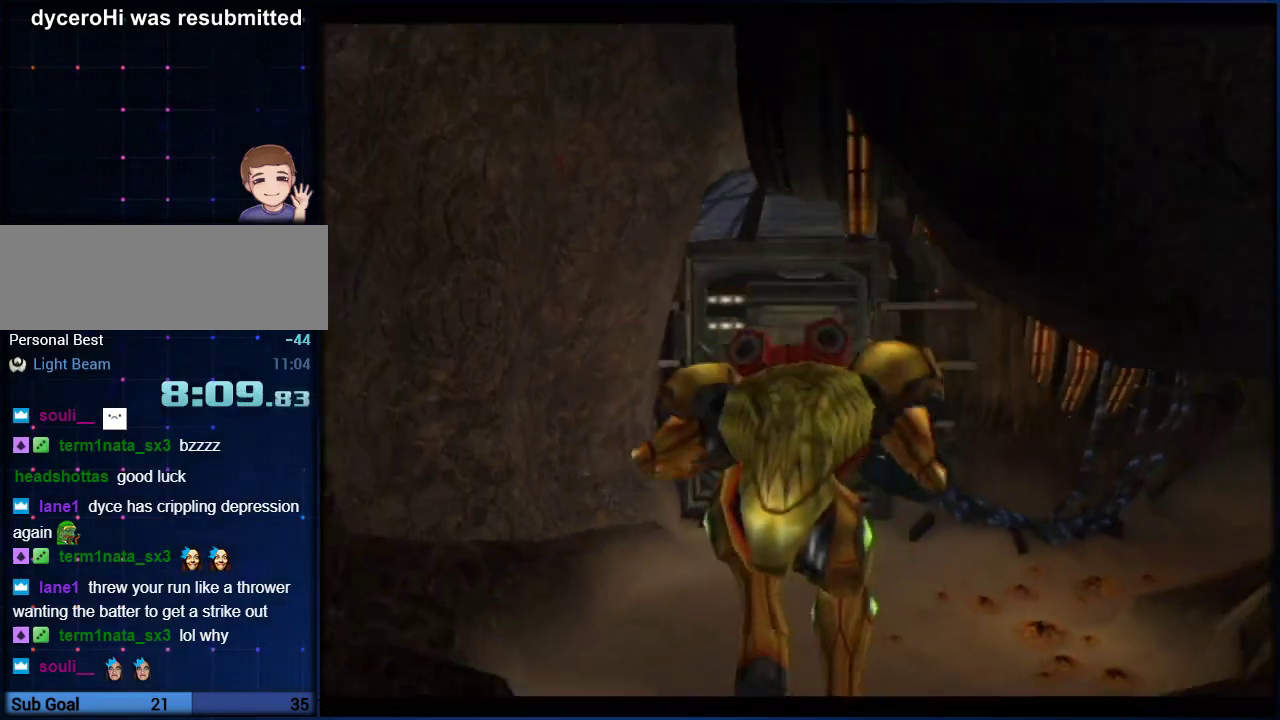
{"buttons": [], "left_stick": "down-right", "right_stick": "center", "events": [[200, "left_stick", "down-right"]]}
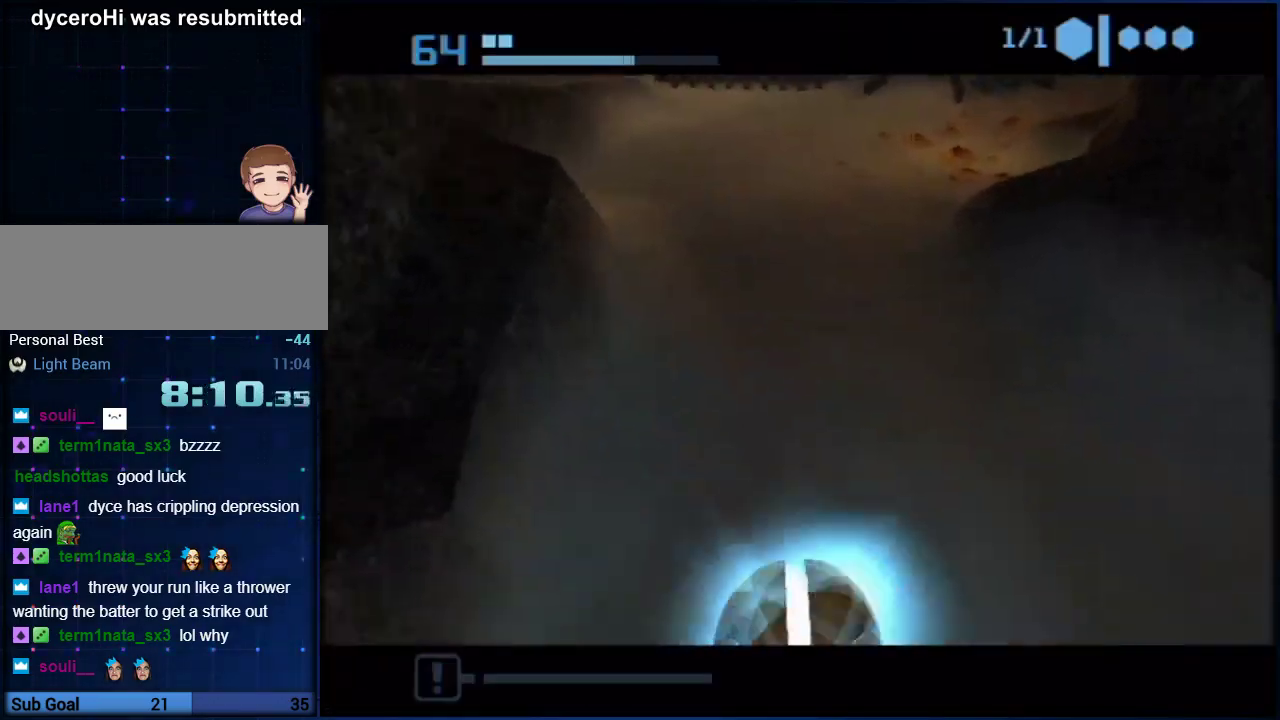
{"buttons": ["B"], "left_stick": "up", "right_stick": "center", "events": [[33, "L1", "down"], [200, "left_stick", "right"], [283, "left_stick", "up-right"], [333, "left_stick", "up"], [400, "L1", "up"], [483, "B", "down"]]}
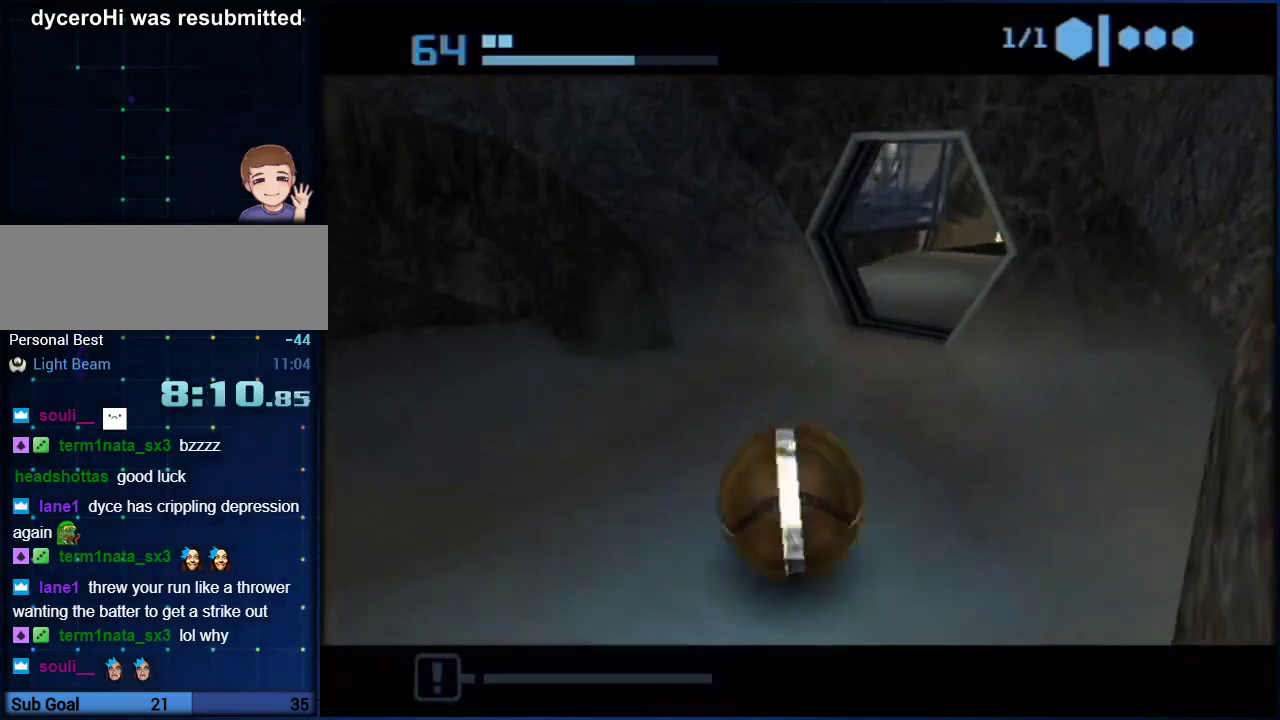
{"buttons": ["B"], "left_stick": "up", "right_stick": "center", "events": [[117, "left_stick", "up-right"], [450, "left_stick", "up"]]}
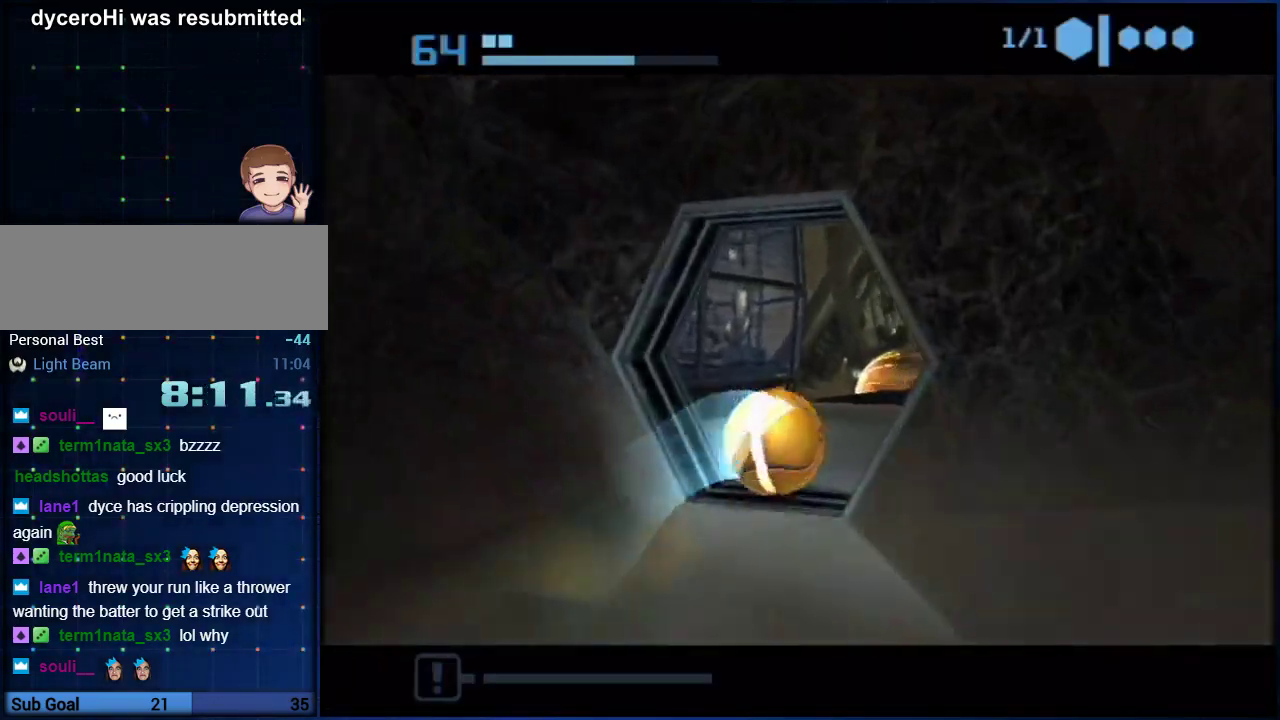
{"buttons": [], "left_stick": "left", "right_stick": "center", "events": [[100, "left_stick", "up-left"], [167, "B", "up"], [417, "left_stick", "left"]]}
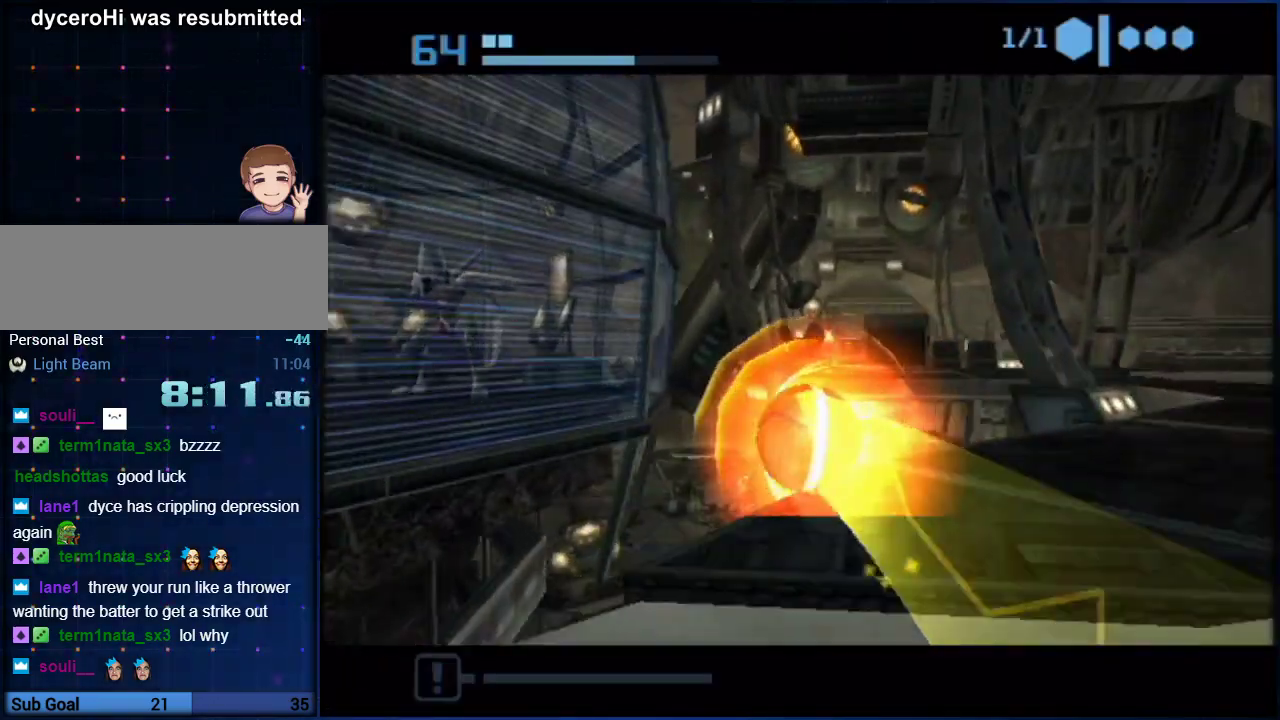
{"buttons": [], "left_stick": "up-left", "right_stick": "center", "events": [[467, "left_stick", "up-left"]]}
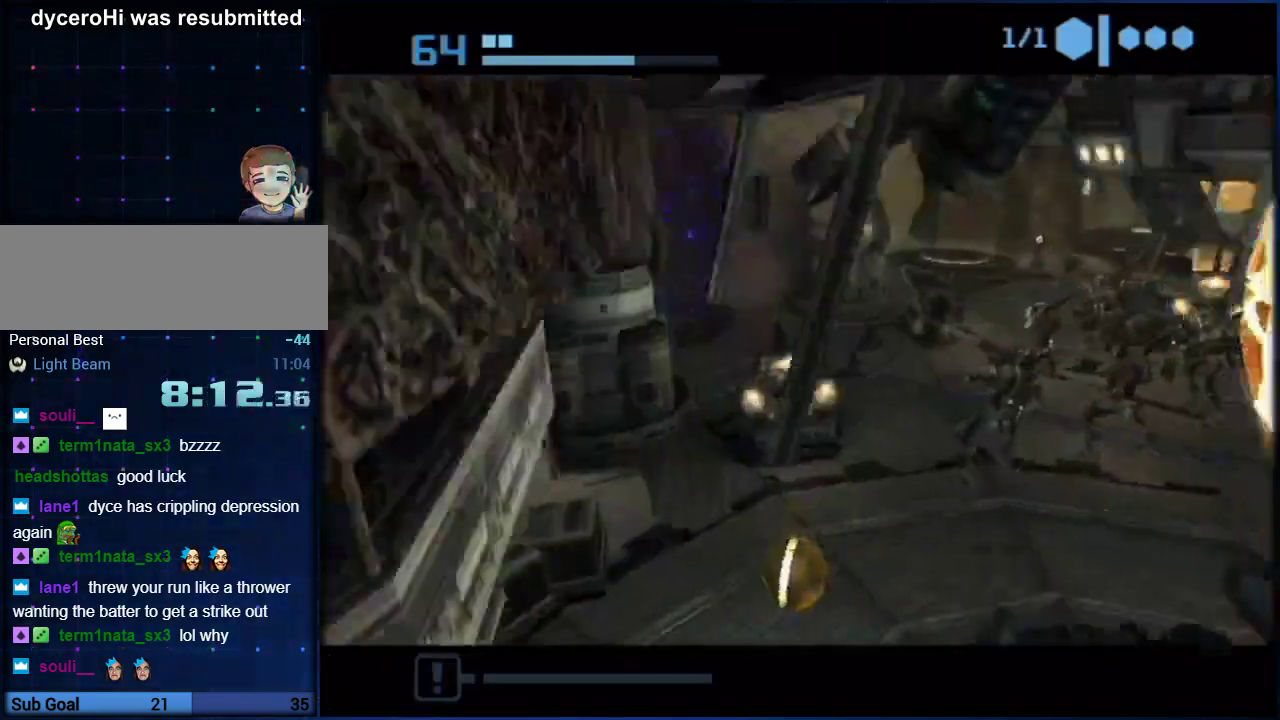
{"buttons": [], "left_stick": "up", "right_stick": "center", "events": [[183, "left_stick", "up"], [317, "left_stick", "up-right"], [467, "left_stick", "up"]]}
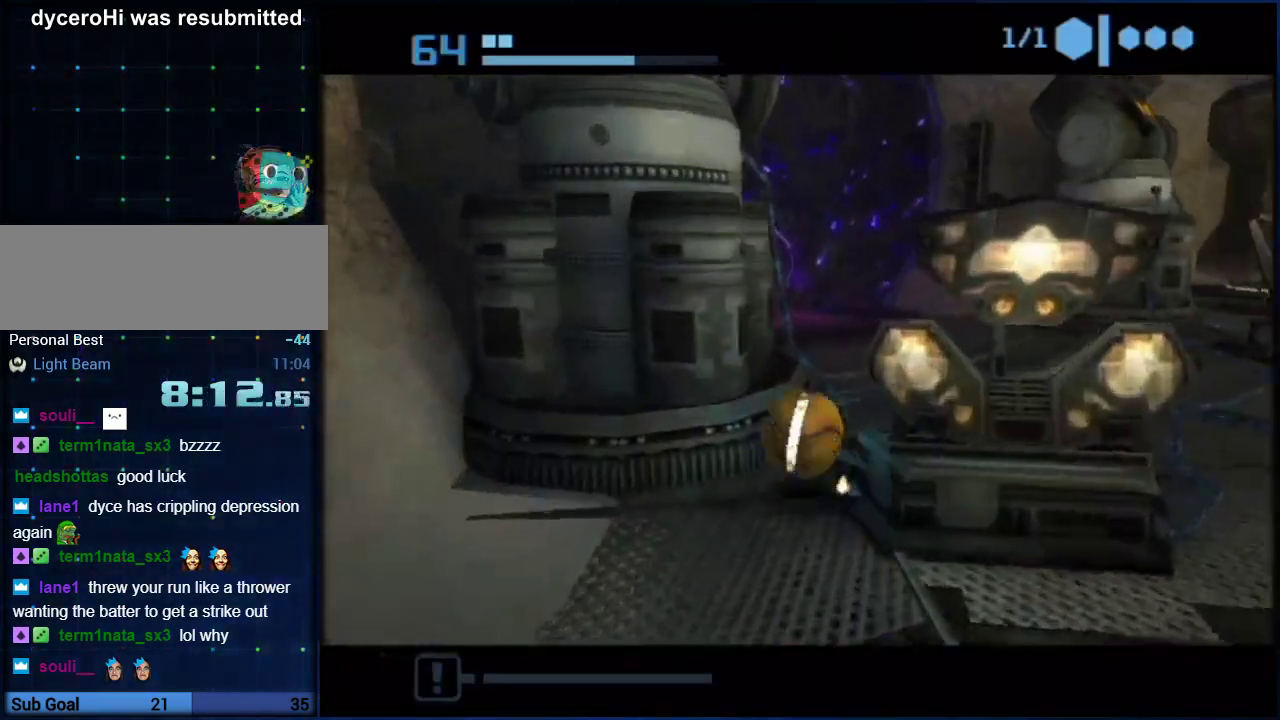
{"buttons": [], "left_stick": "up-left", "right_stick": "center", "events": [[33, "left_stick", "up-right"], [83, "left_stick", "up"], [150, "left_stick", "up-left"]]}
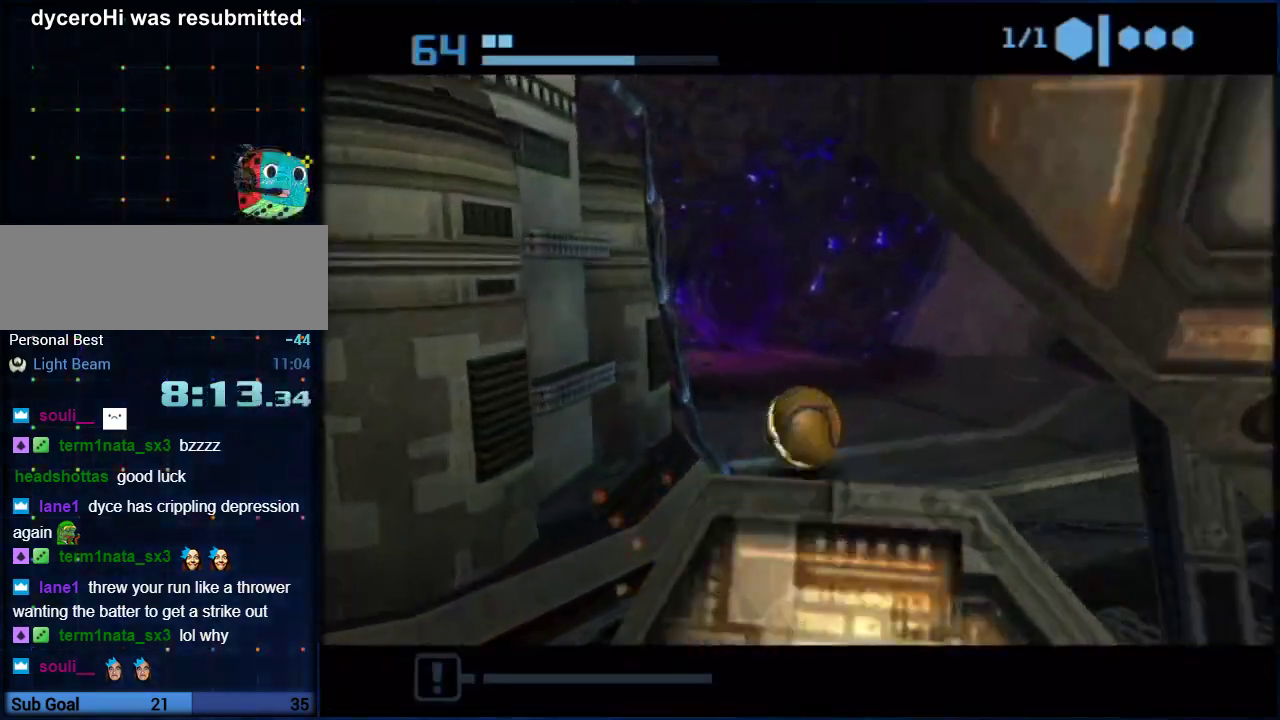
{"buttons": [], "left_stick": "up", "right_stick": "center", "events": [[33, "A", "down"], [33, "X", "down"], [133, "left_stick", "up"], [150, "A", "up"], [150, "X", "up"]]}
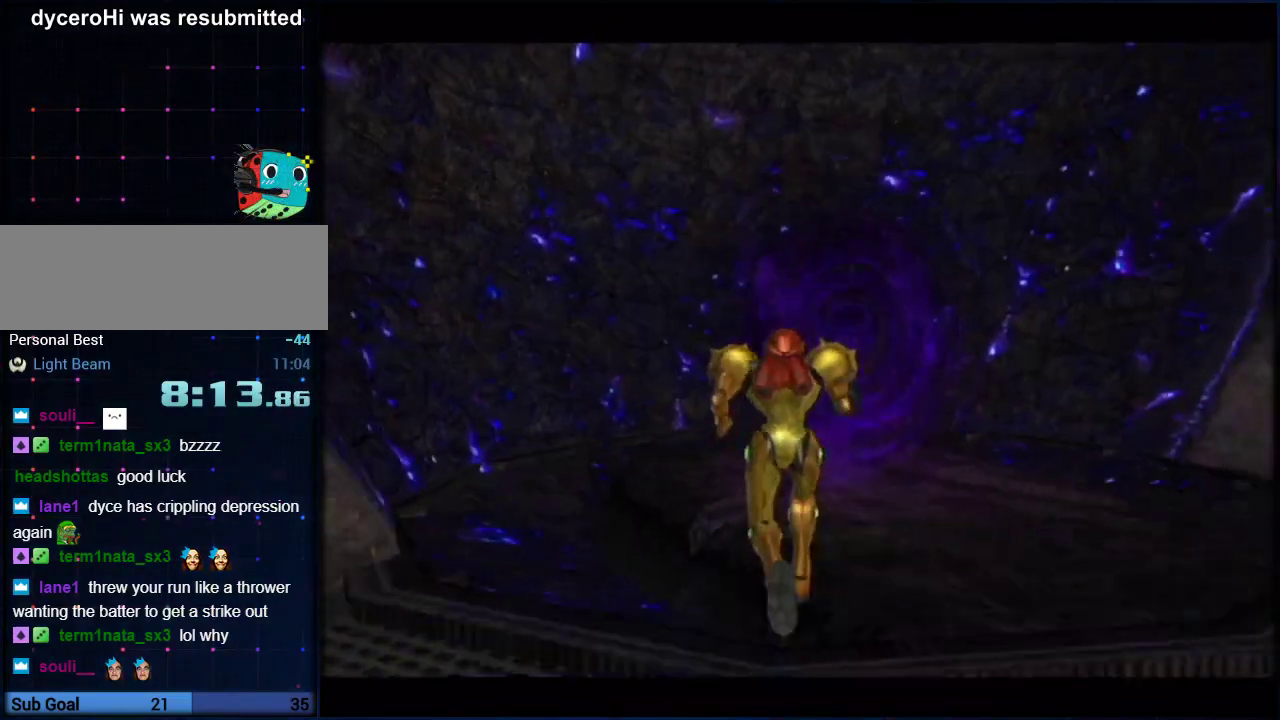
{"buttons": [], "left_stick": "up", "right_stick": "center", "events": []}
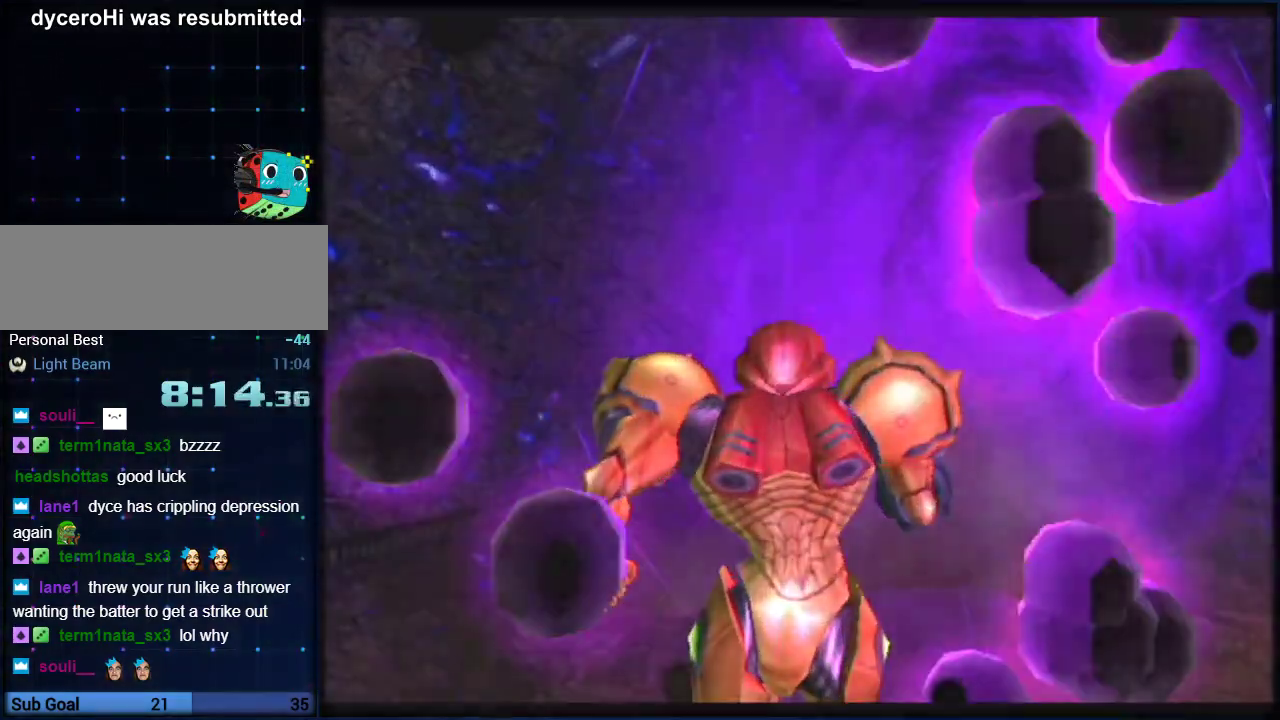
{"buttons": [], "left_stick": "up", "right_stick": "center", "events": []}
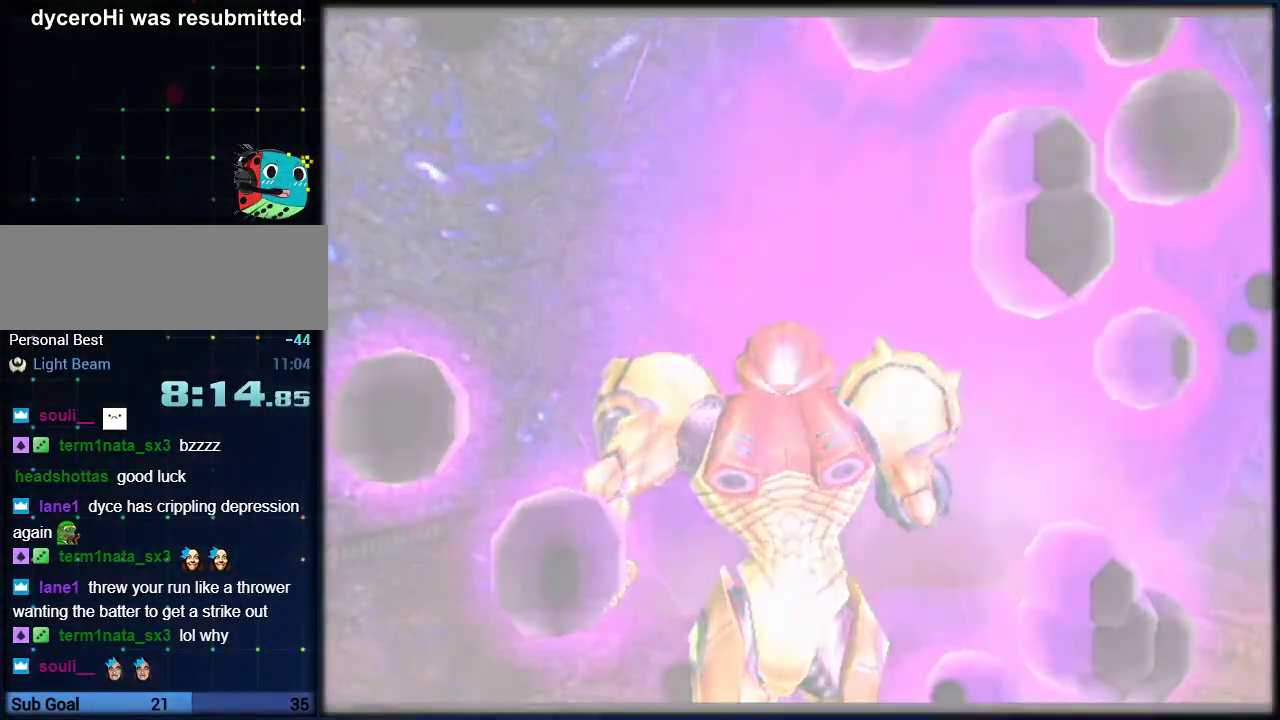
{"buttons": [], "left_stick": "center", "right_stick": "center", "events": [[33, "left_stick", "center"]]}